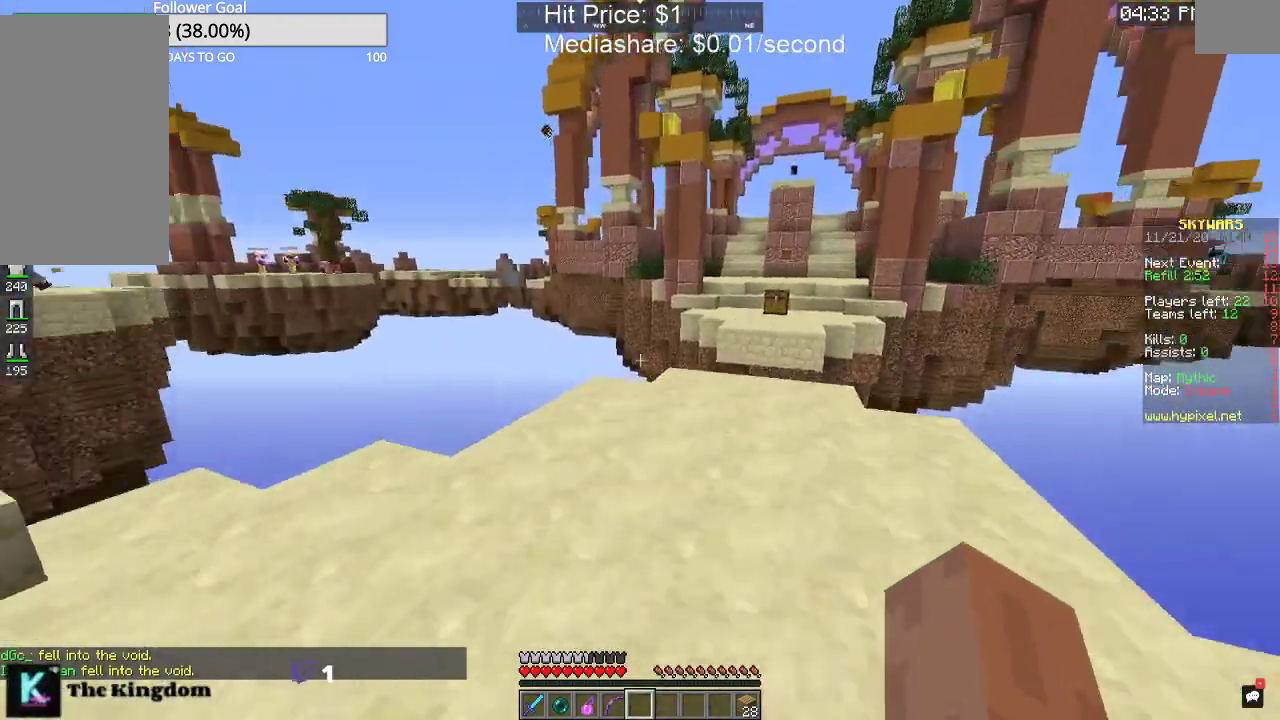
Gameplay with keyboard and mouse; each line is a JSON object with the keys and mouse buttons held at the frame after it. "events" lists presses ("down") and releases ("up") of "a", "d", "s", "space", "w", "mouse_left" and "mouse_right" between this image and that frame as [ms after this image, input, new state], when the widget could be followed in between. "mouse_left", "mouse_right" = the "left", "right" buttons of the "mouse" list. No other keys are recorded. Fast repeated clicks can show as one long hold. Mouse movement is not recorded.
{"keys": ["a"], "mouse": [], "events": [[134, "w", "up"], [500, "a", "down"]]}
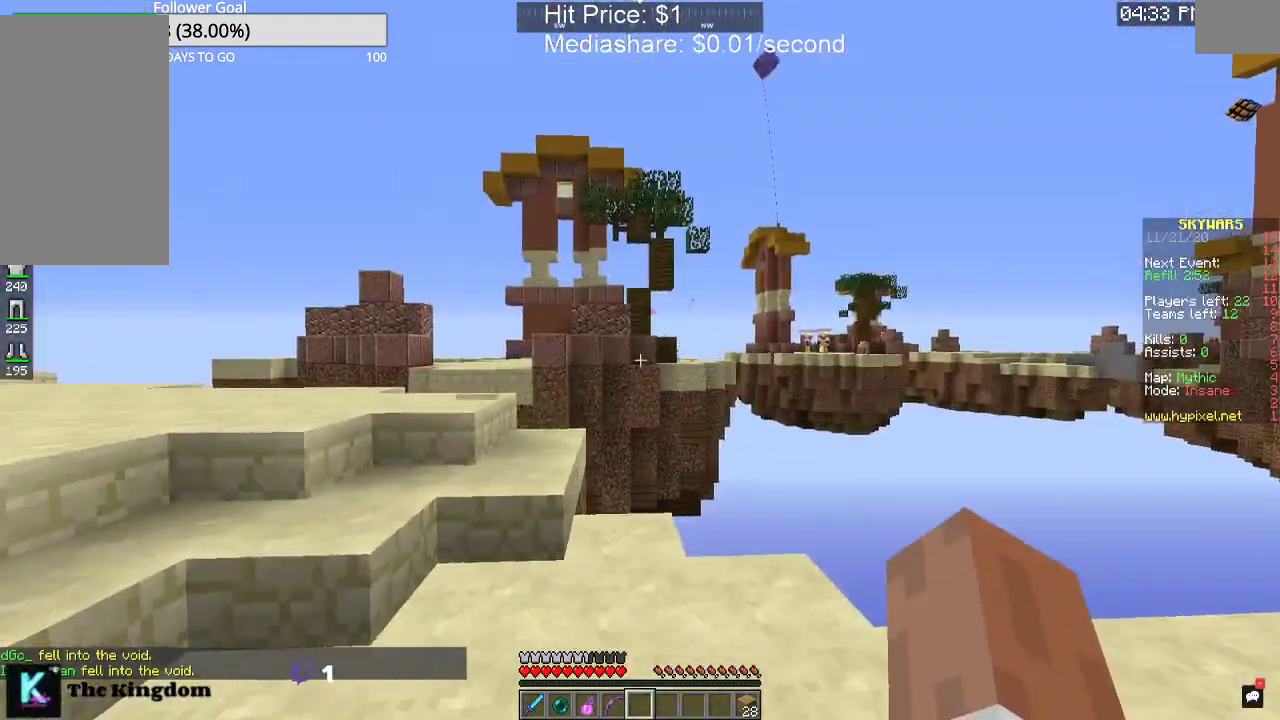
{"keys": ["a", "w"], "mouse": [], "events": [[367, "w", "down"]]}
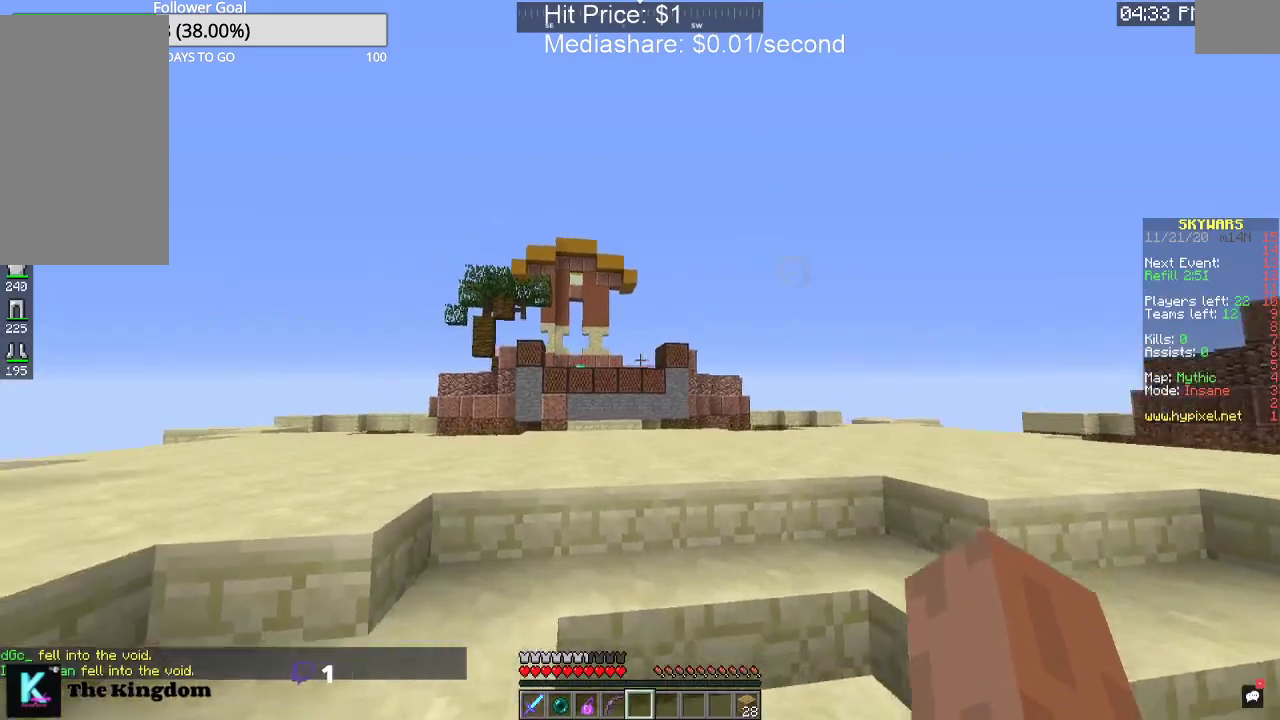
{"keys": ["a", "space", "w"], "mouse": [], "events": [[100, "mouse_left", "down"], [200, "space", "down"], [300, "mouse_left", "up"]]}
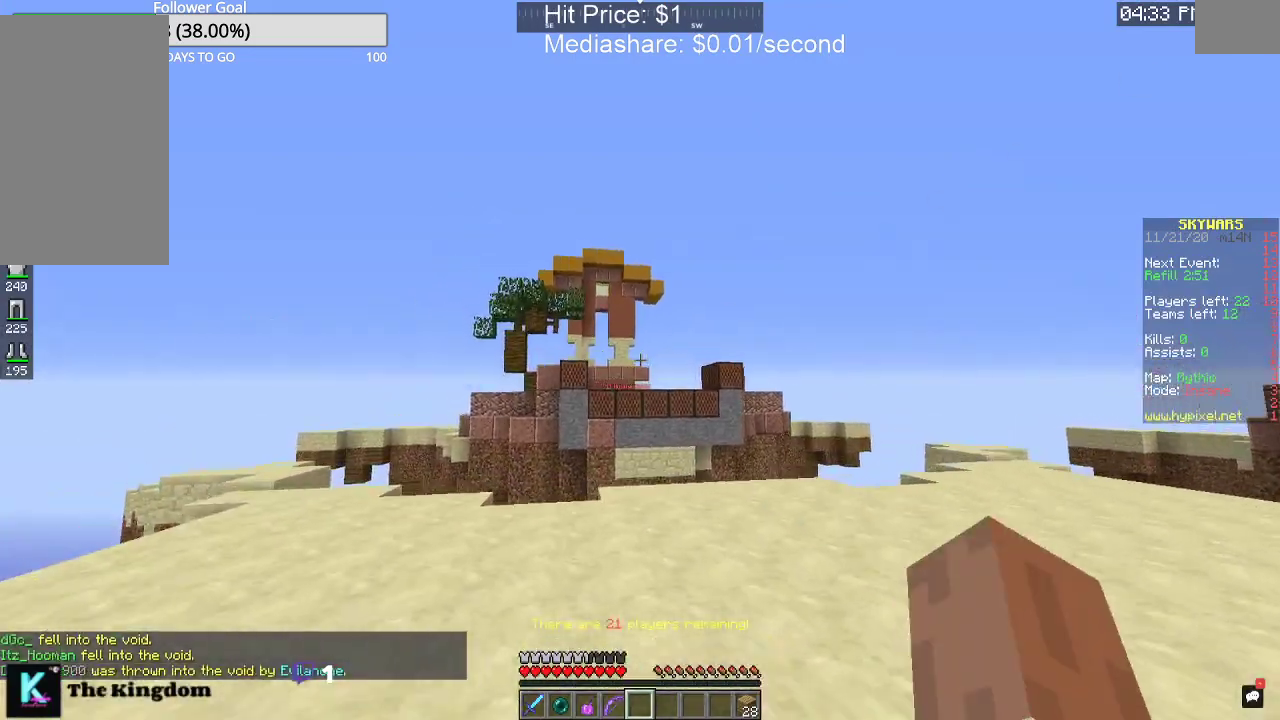
{"keys": ["w"], "mouse": [], "events": [[234, "a", "up"], [434, "space", "up"]]}
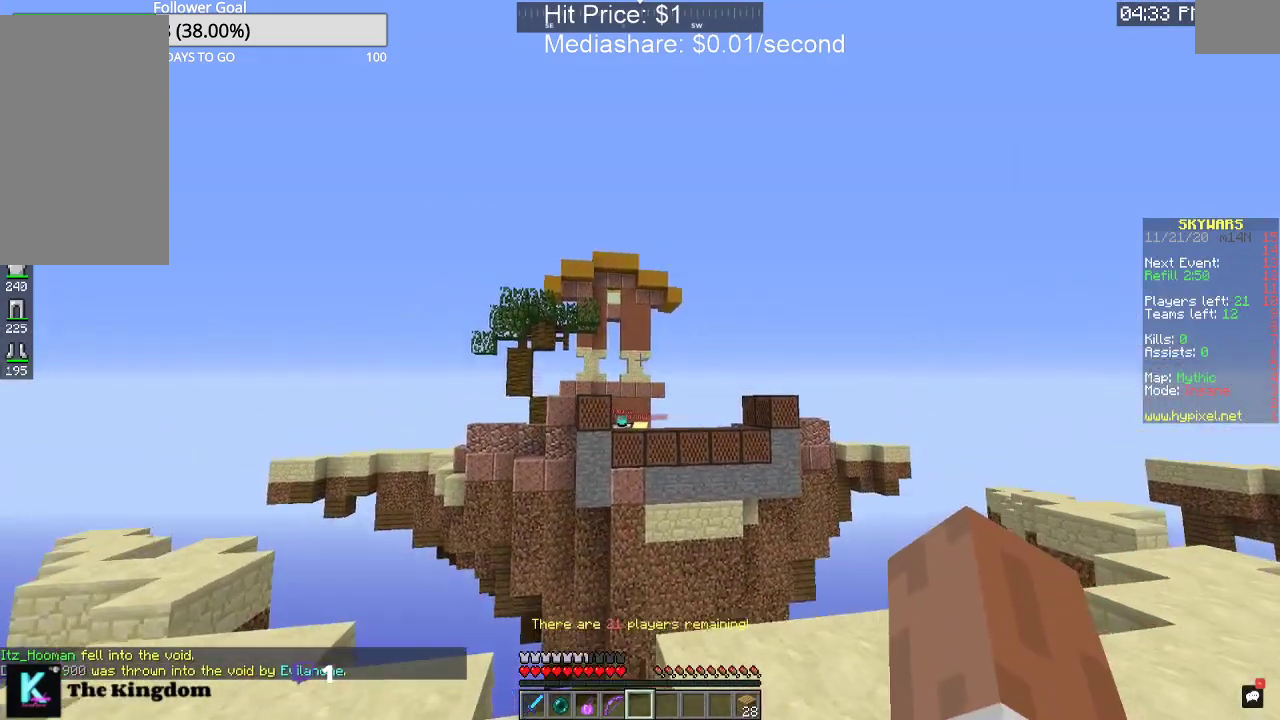
{"keys": [], "mouse": [], "events": [[67, "w", "up"], [300, "space", "down"], [500, "space", "up"]]}
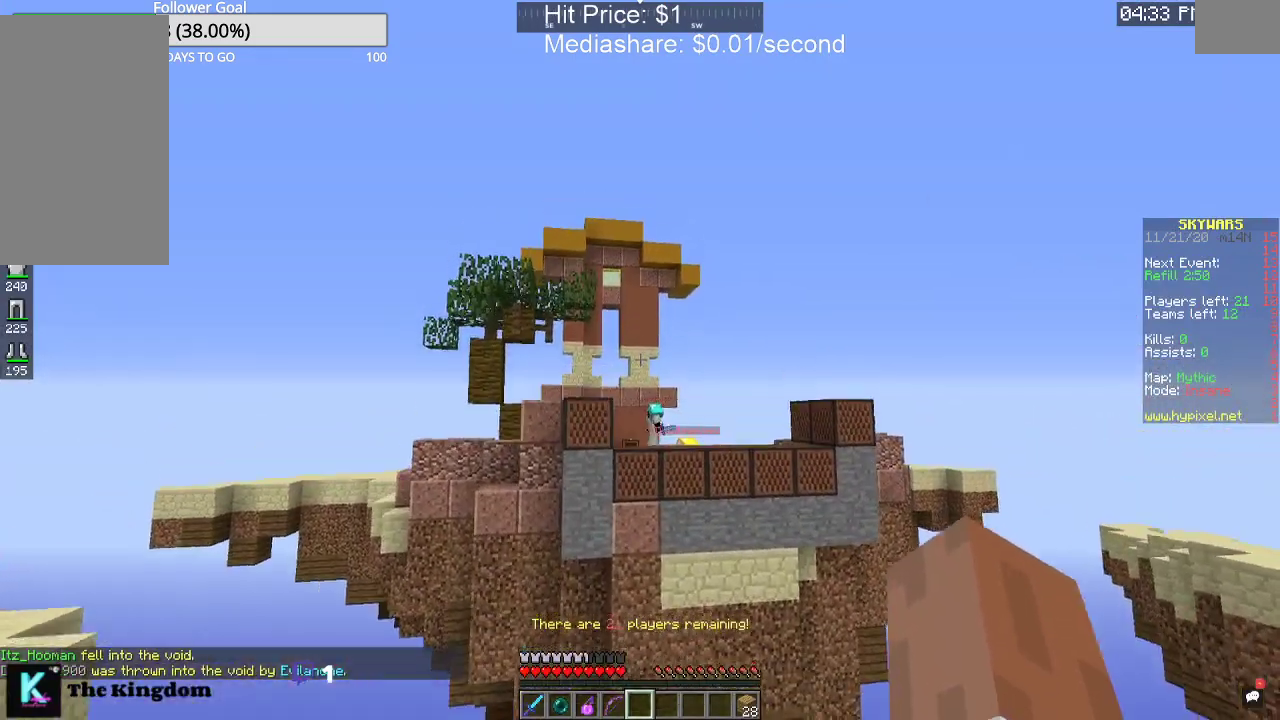
{"keys": ["space"], "mouse": [], "events": [[467, "space", "down"]]}
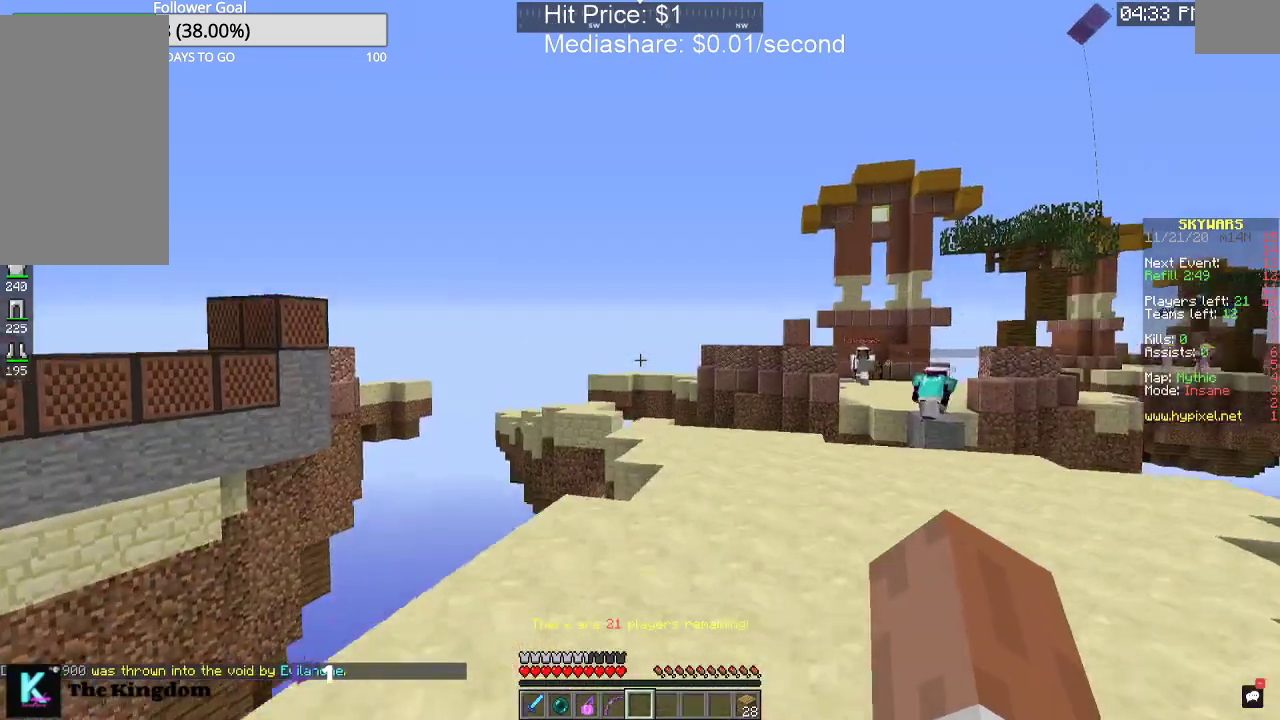
{"keys": [], "mouse": [], "events": [[134, "space", "up"]]}
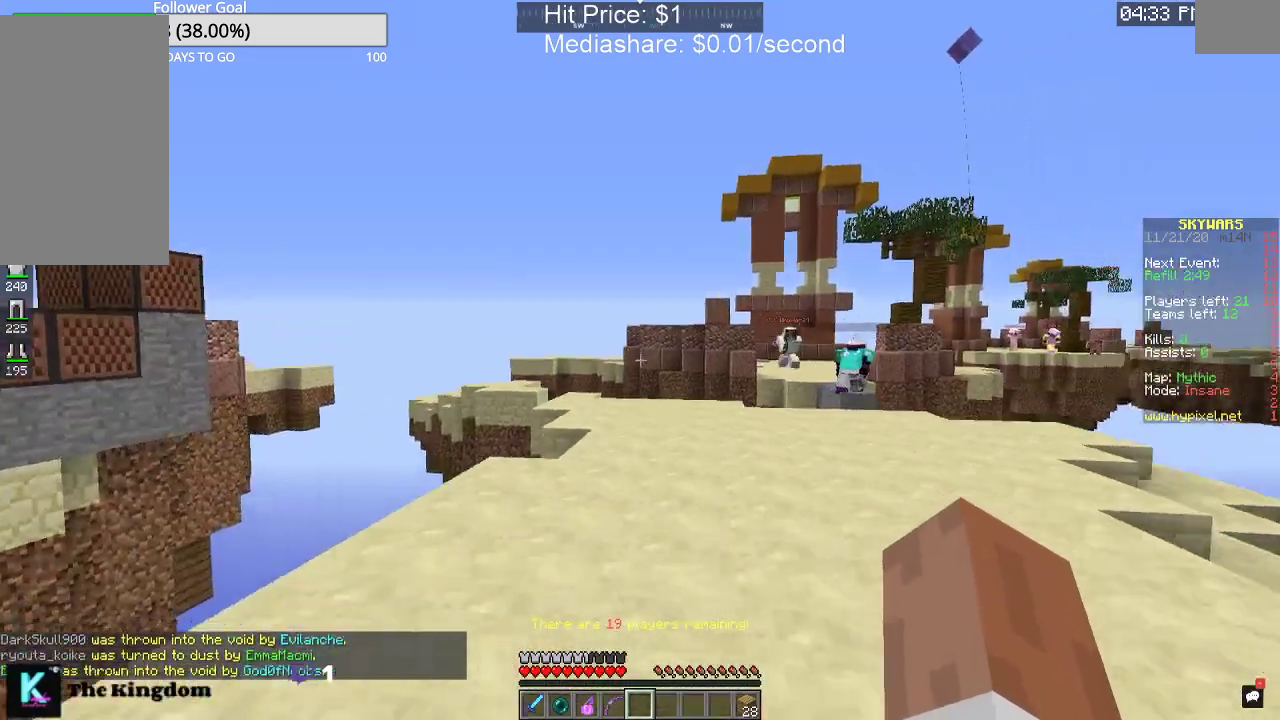
{"keys": ["a", "w"], "mouse": [], "events": [[200, "w", "down"], [434, "a", "down"]]}
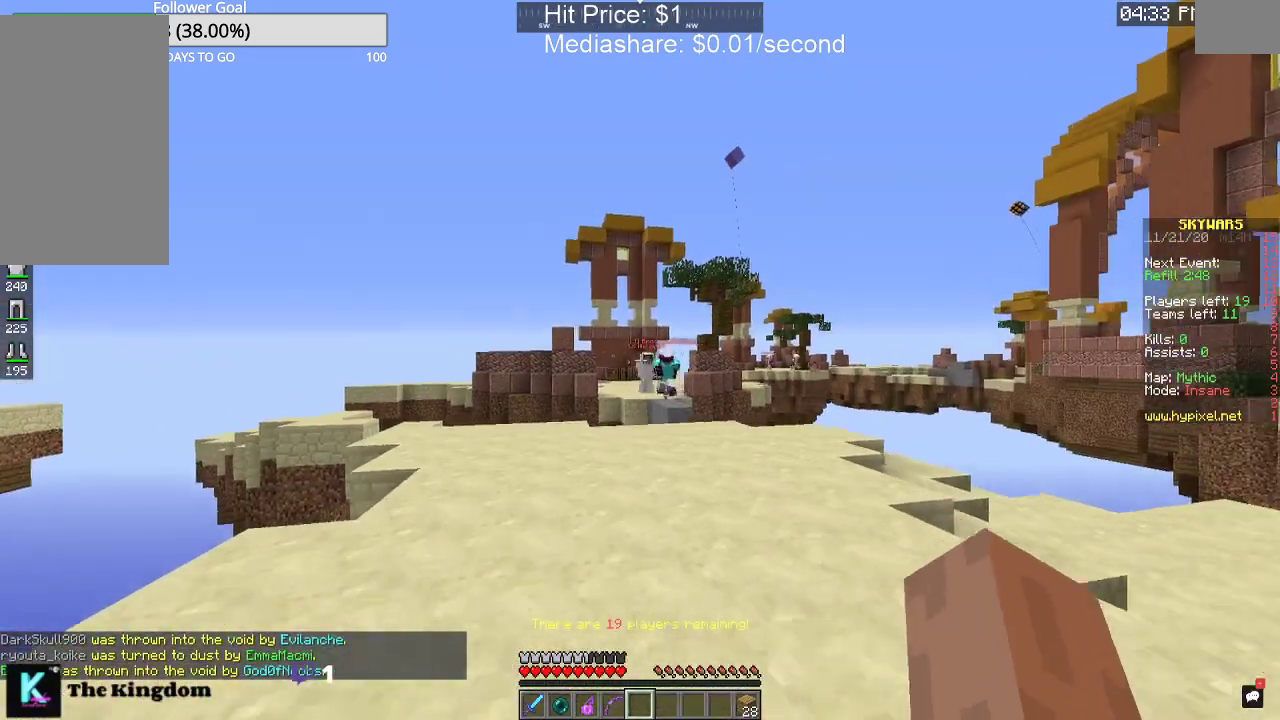
{"keys": ["w"], "mouse": ["right"], "events": [[134, "a", "up"], [434, "mouse_right", "down"]]}
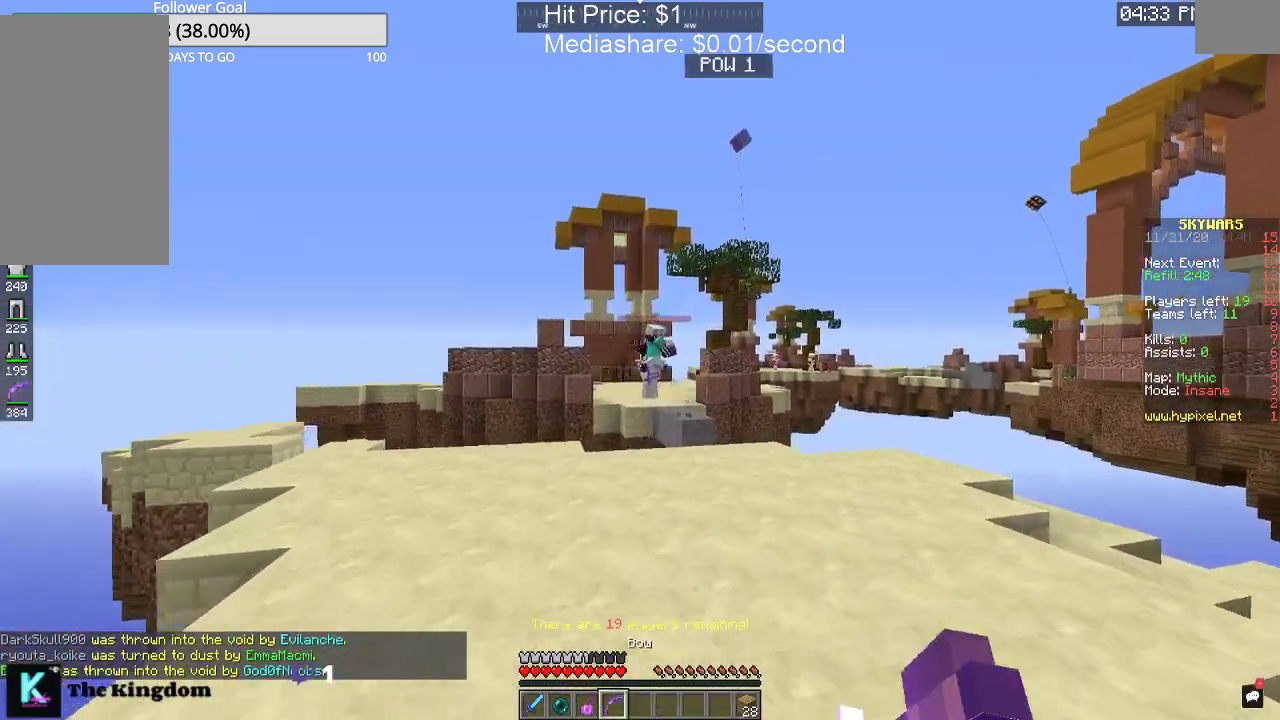
{"keys": ["w"], "mouse": ["right"], "events": []}
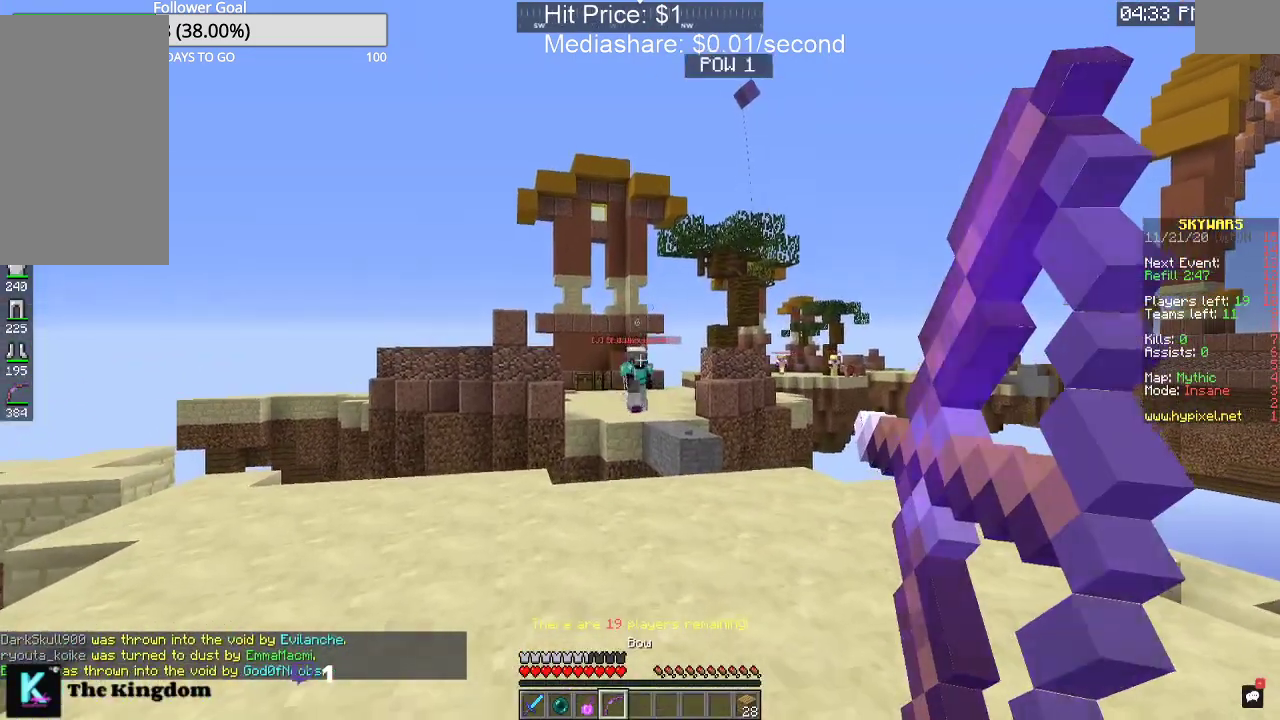
{"keys": ["w"], "mouse": [], "events": [[500, "mouse_right", "up"]]}
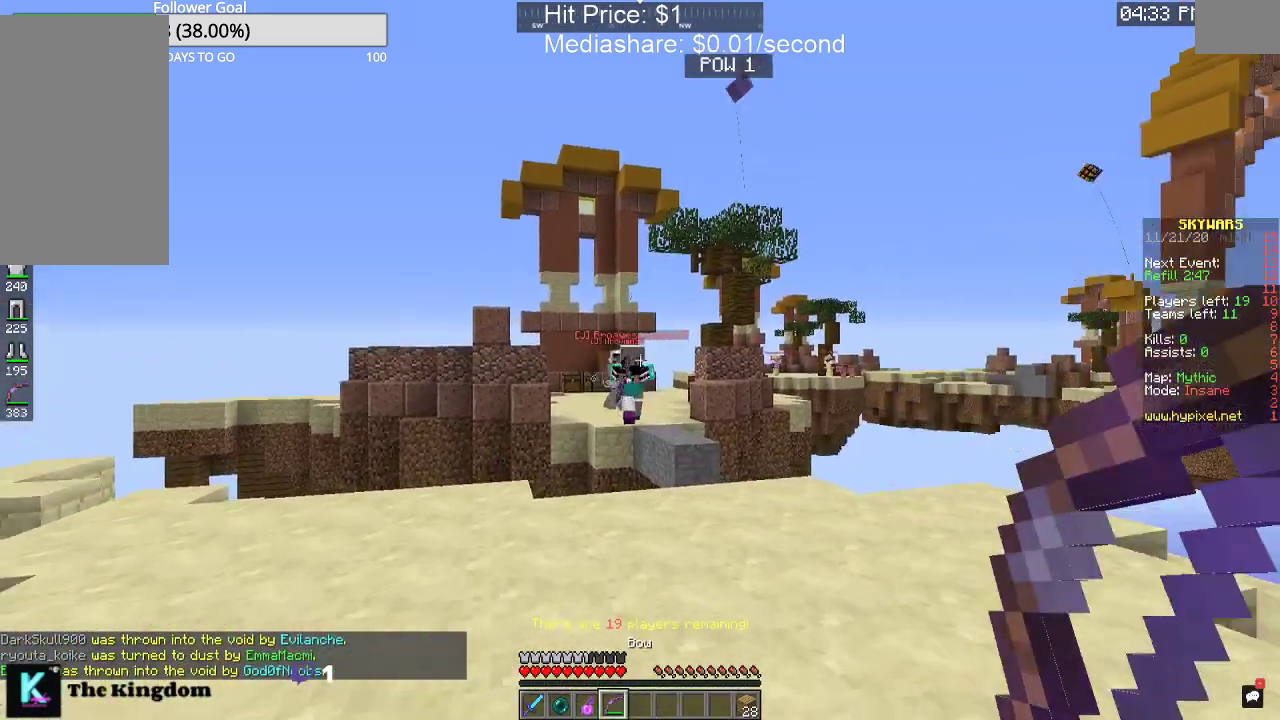
{"keys": ["d", "w"], "mouse": ["right"], "events": [[200, "d", "down"], [300, "mouse_right", "down"]]}
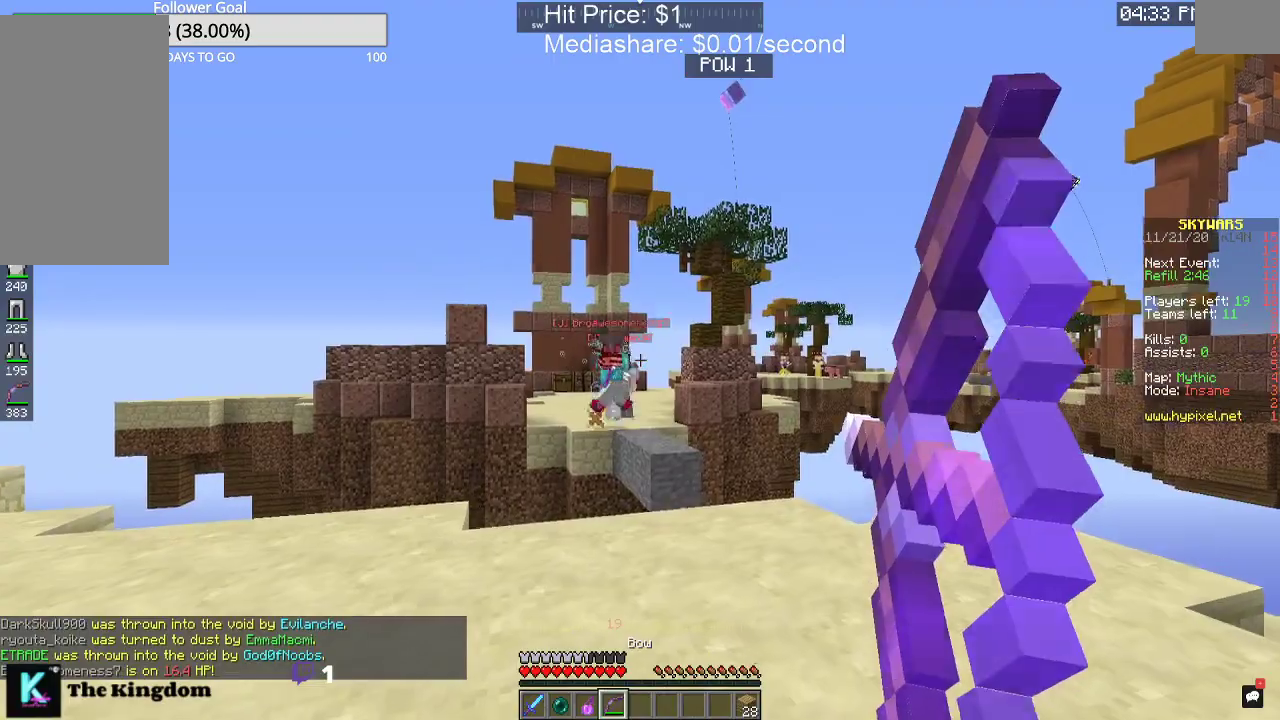
{"keys": ["d", "w"], "mouse": ["right"], "events": []}
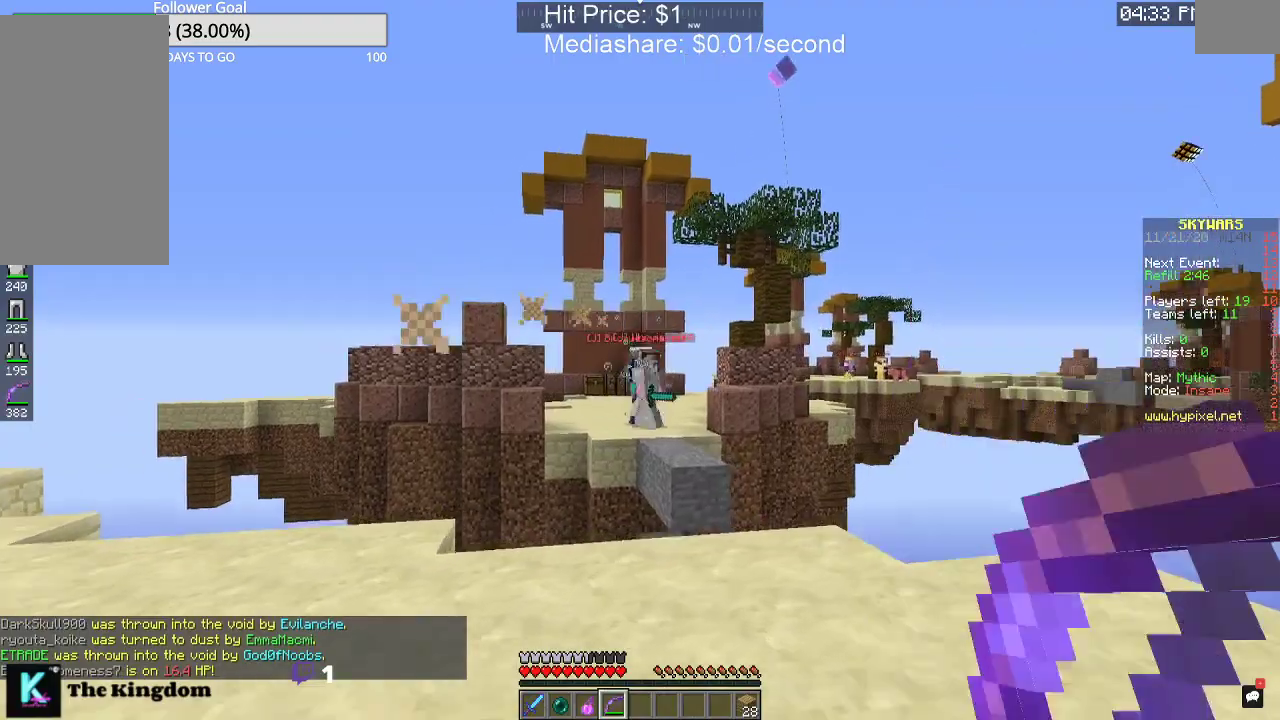
{"keys": ["a", "s"], "mouse": [], "events": [[67, "mouse_right", "up"], [67, "w", "up"], [267, "s", "down"], [400, "a", "down"], [434, "d", "up"]]}
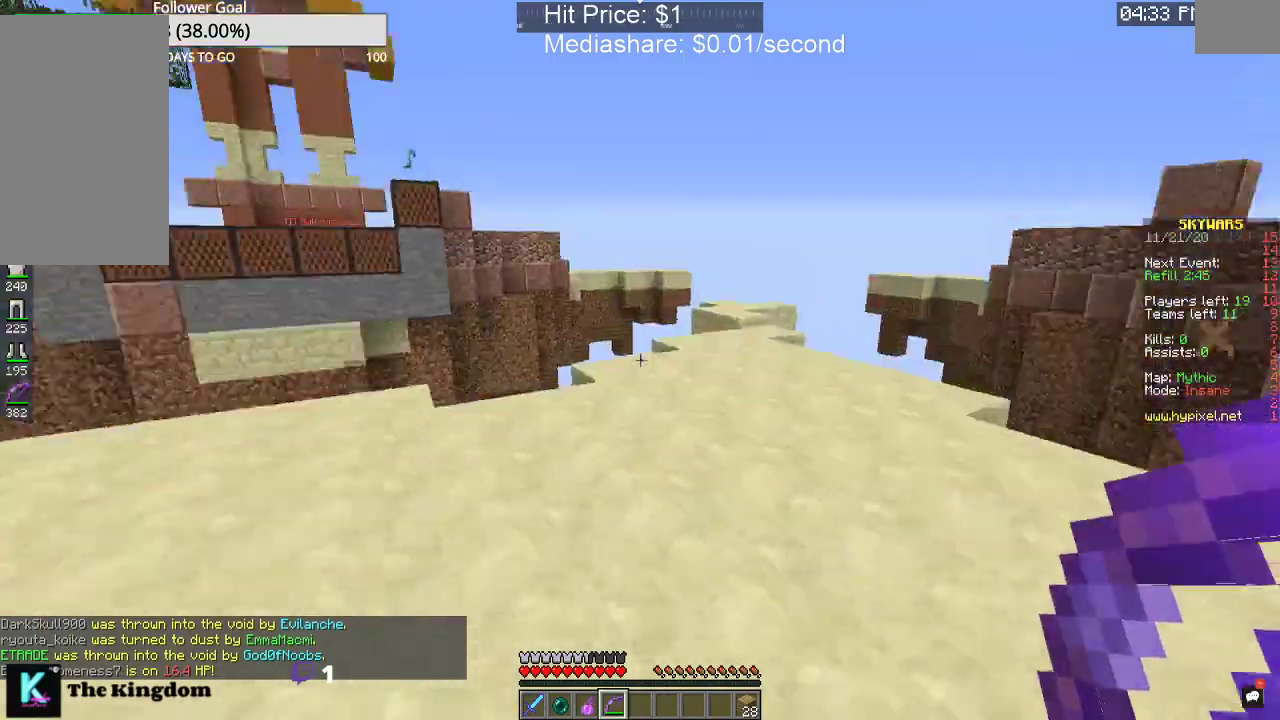
{"keys": ["a", "w"], "mouse": [], "events": [[100, "s", "up"], [200, "w", "down"]]}
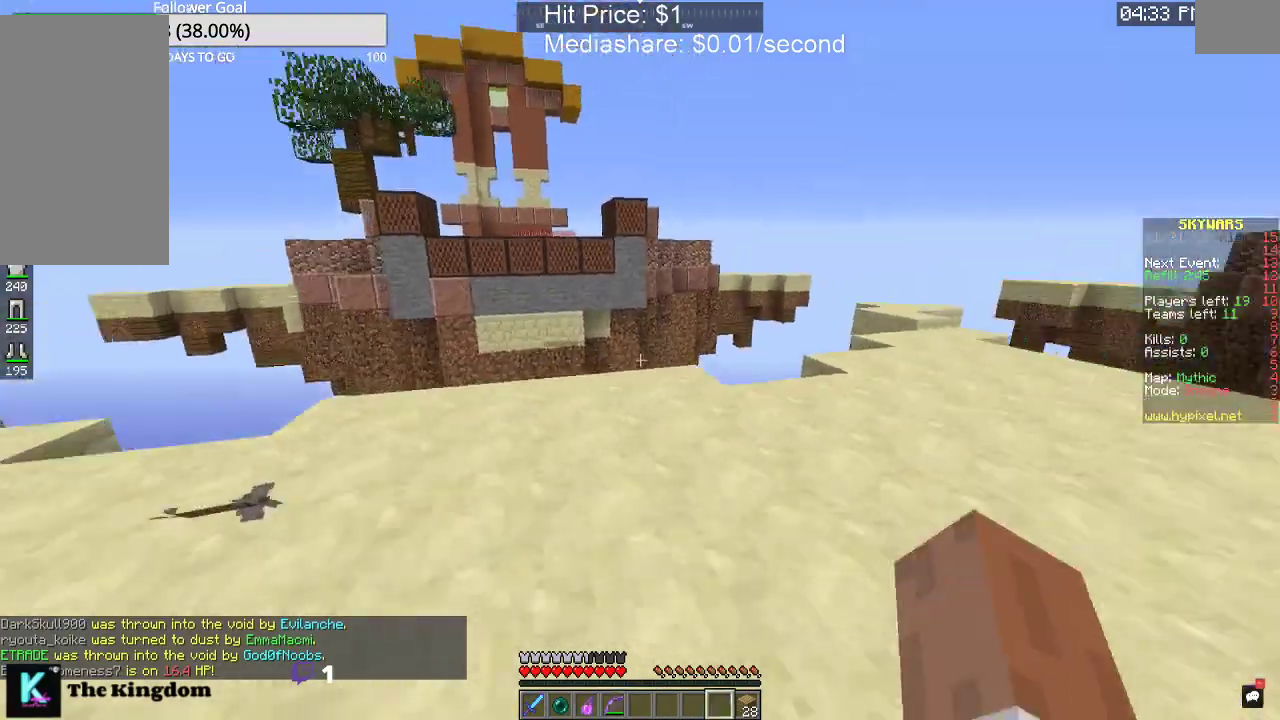
{"keys": ["w"], "mouse": [], "events": [[234, "a", "up"]]}
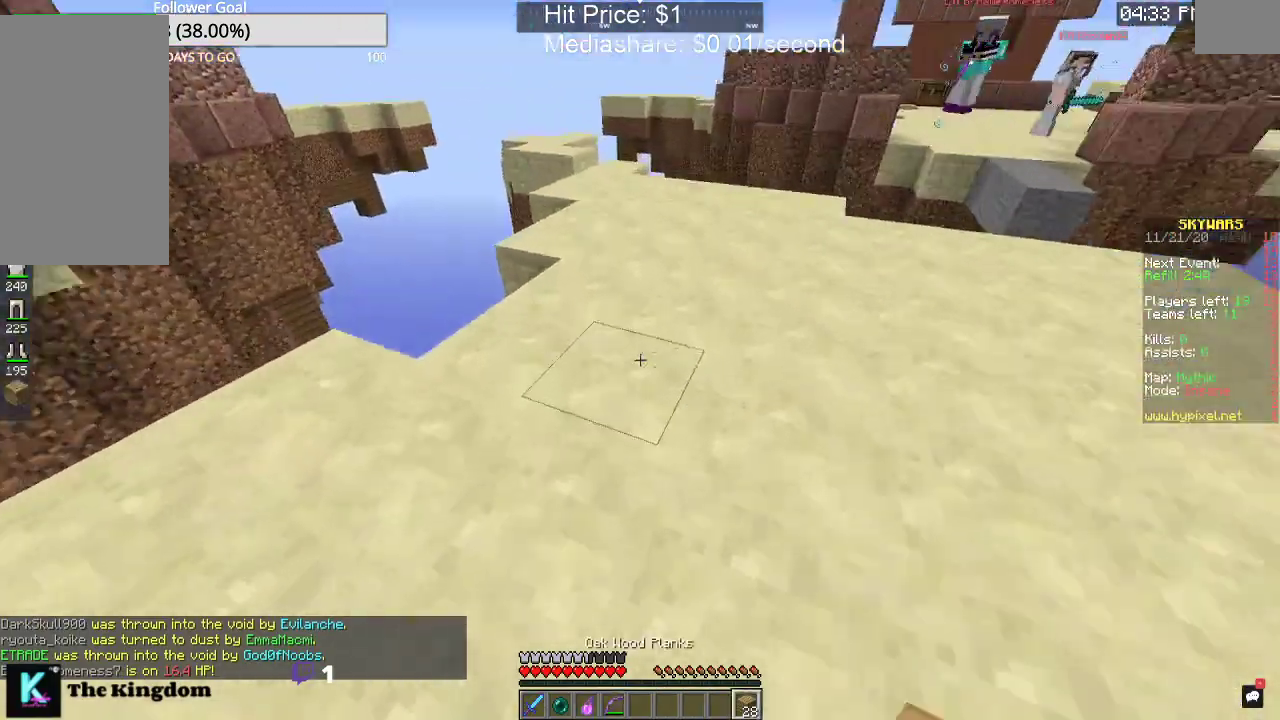
{"keys": ["a", "w"], "mouse": [], "events": [[67, "mouse_right", "down"], [67, "w", "up"], [134, "d", "down"], [400, "d", "up"], [434, "a", "down"], [467, "mouse_right", "up"], [500, "w", "down"]]}
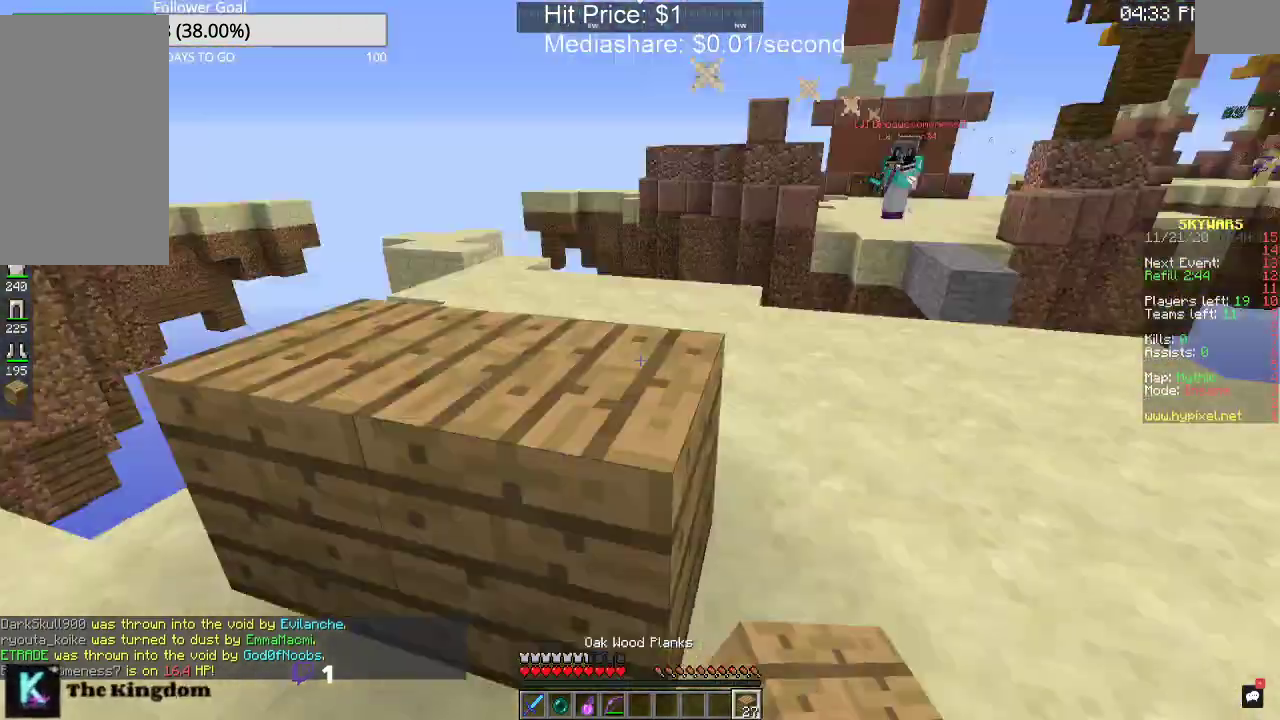
{"keys": [], "mouse": ["right"], "events": [[100, "mouse_right", "down"], [234, "a", "up"], [367, "w", "up"]]}
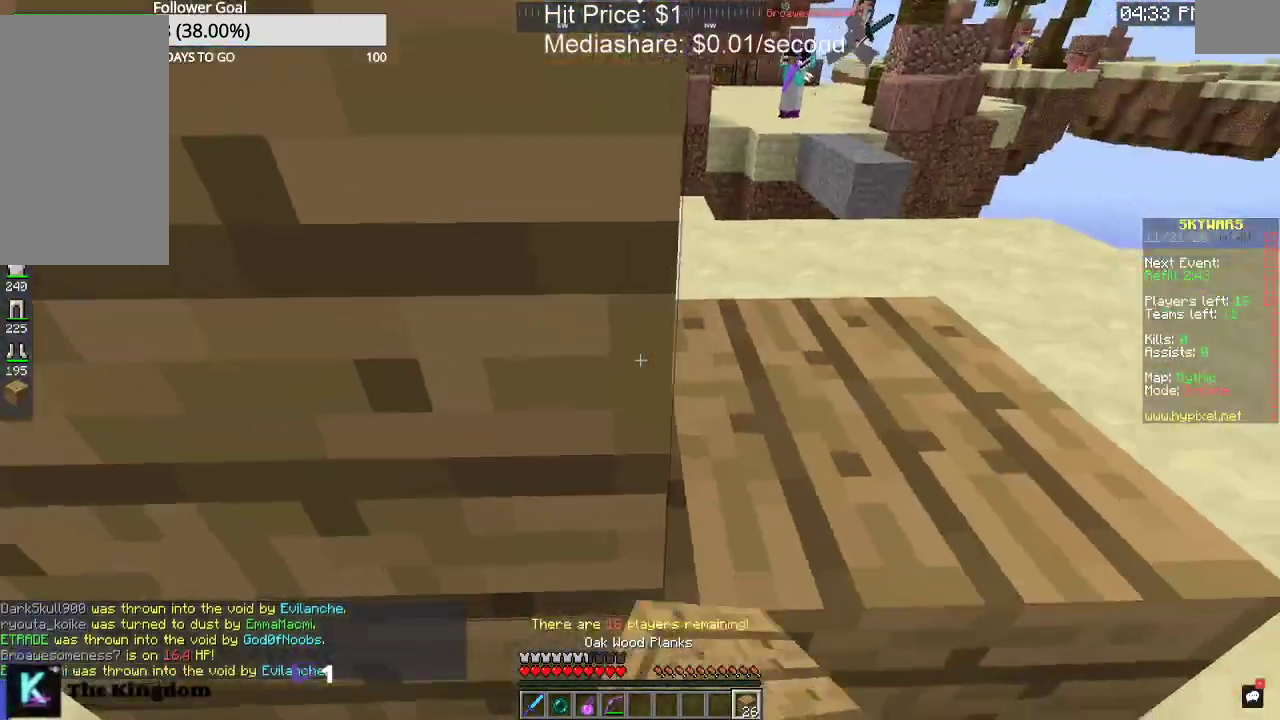
{"keys": ["d"], "mouse": [], "events": [[34, "mouse_right", "up"], [134, "mouse_right", "down"], [300, "d", "down"], [300, "mouse_right", "up"]]}
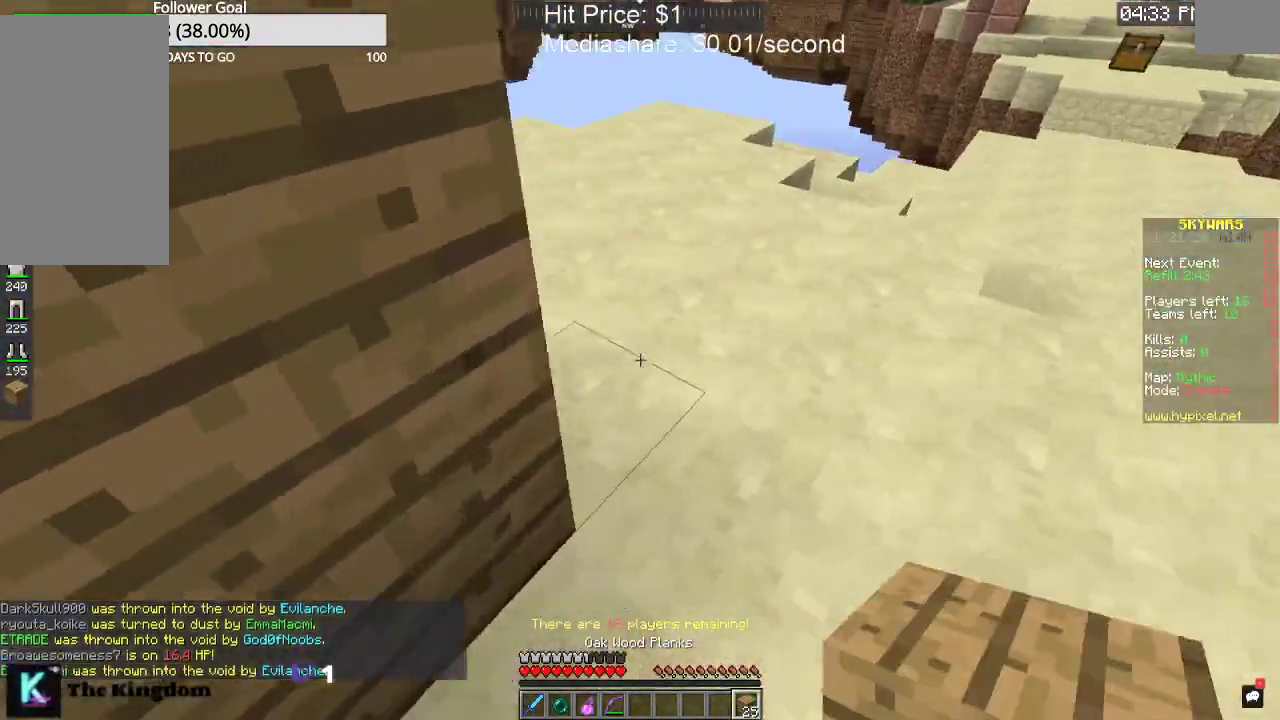
{"keys": ["d"], "mouse": ["right"], "events": [[67, "d", "up"], [167, "mouse_right", "down"], [234, "w", "down"], [400, "d", "down"], [434, "w", "up"]]}
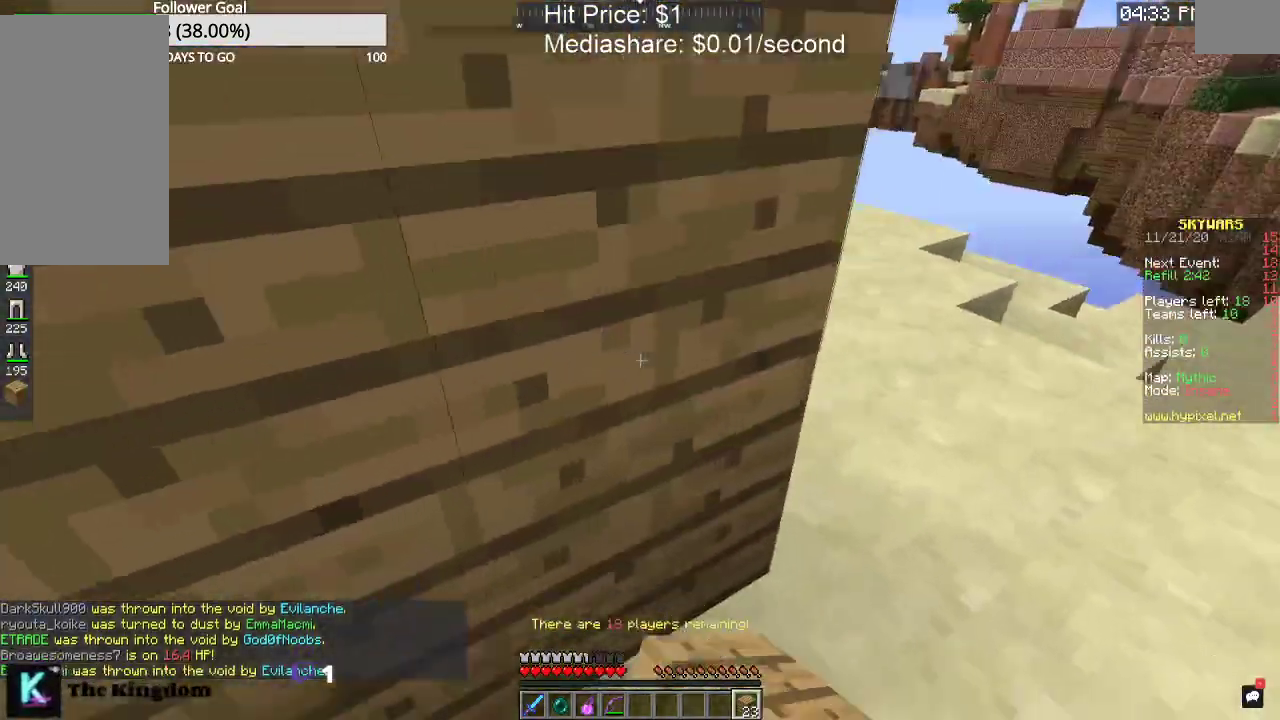
{"keys": ["d", "w"], "mouse": [], "events": [[34, "mouse_right", "up"], [167, "mouse_right", "down"], [200, "d", "up"], [434, "d", "down"], [467, "w", "down"], [500, "mouse_right", "up"]]}
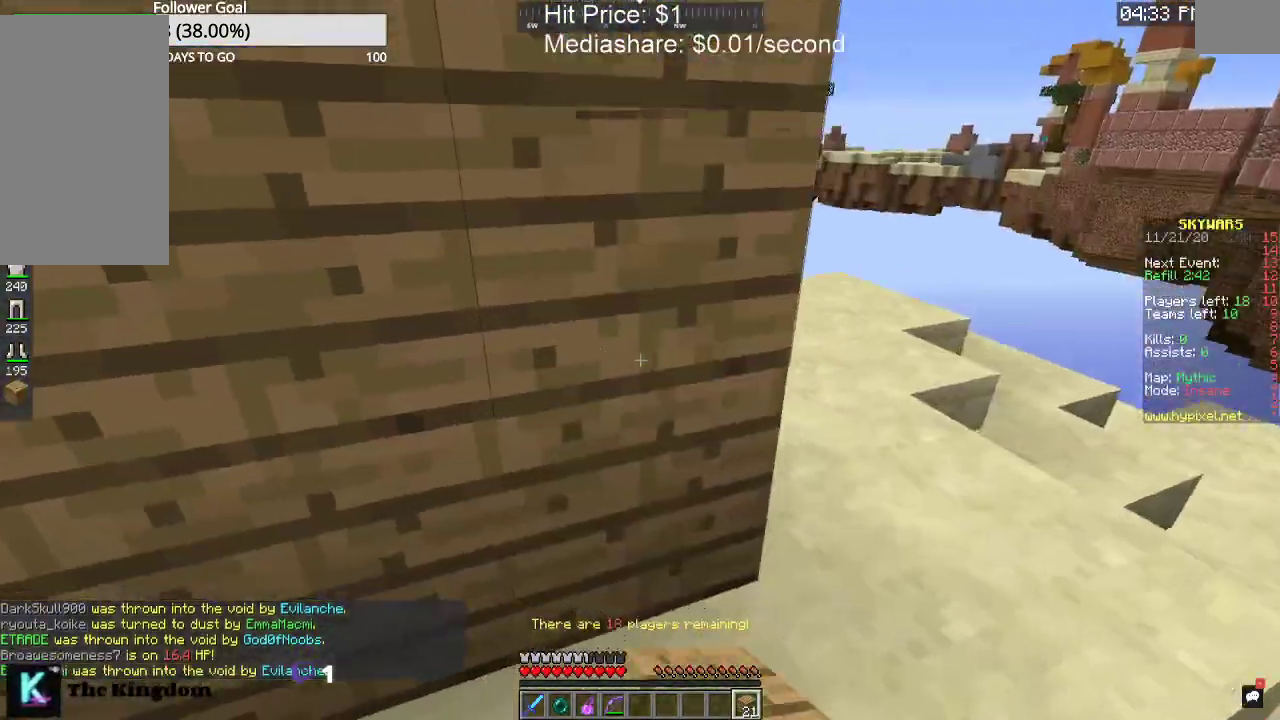
{"keys": [], "mouse": [], "events": [[334, "w", "up"], [367, "d", "up"]]}
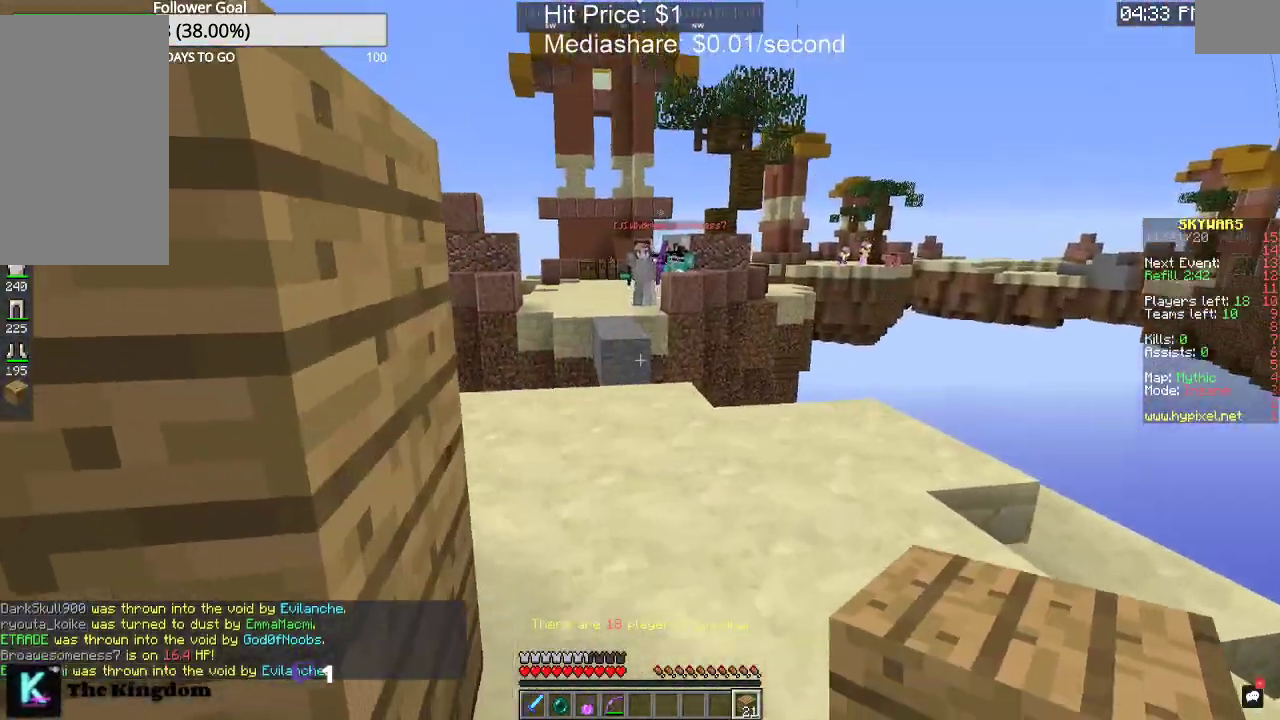
{"keys": [], "mouse": [], "events": []}
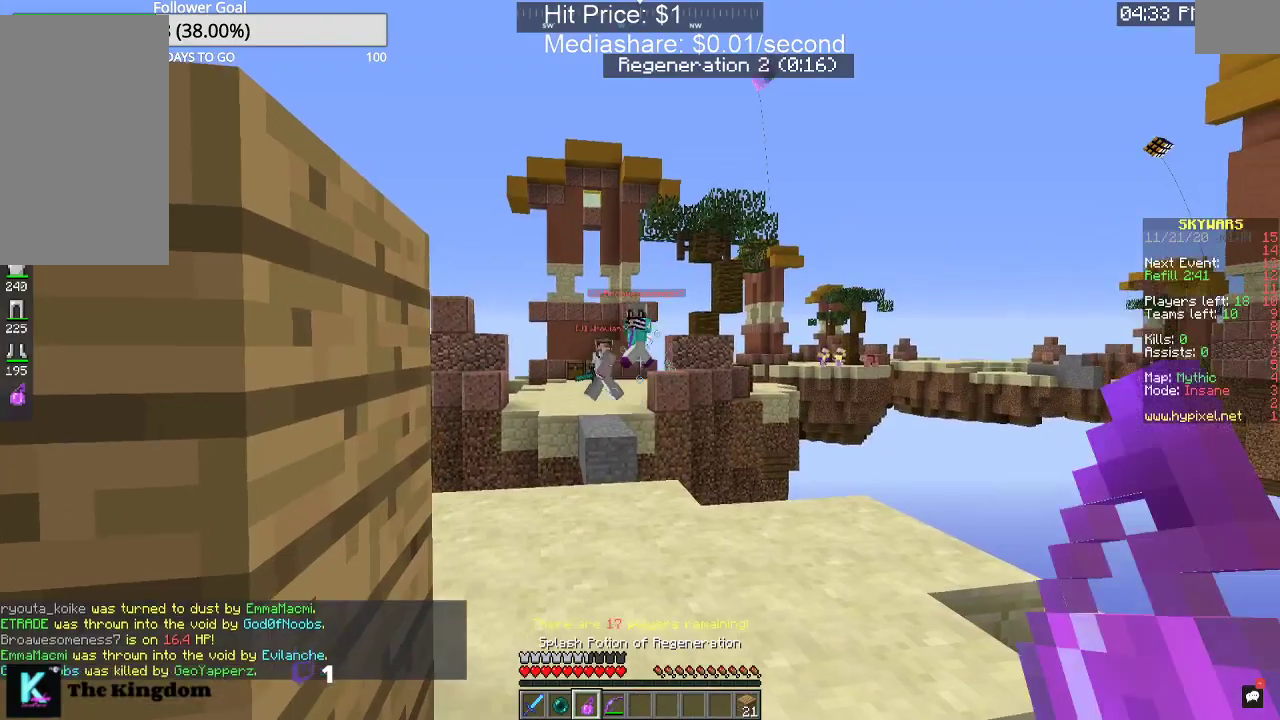
{"keys": ["a"], "mouse": ["right"], "events": [[100, "mouse_right", "down"], [300, "a", "down"]]}
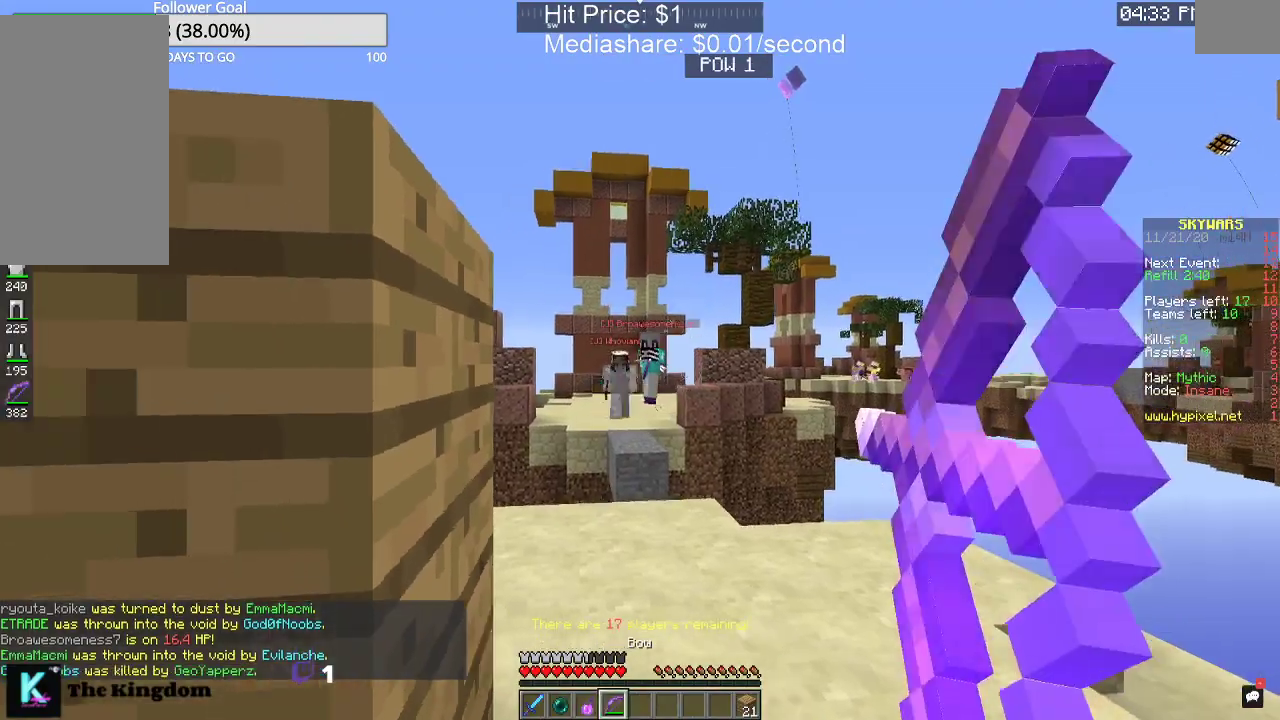
{"keys": ["a"], "mouse": ["right"], "events": []}
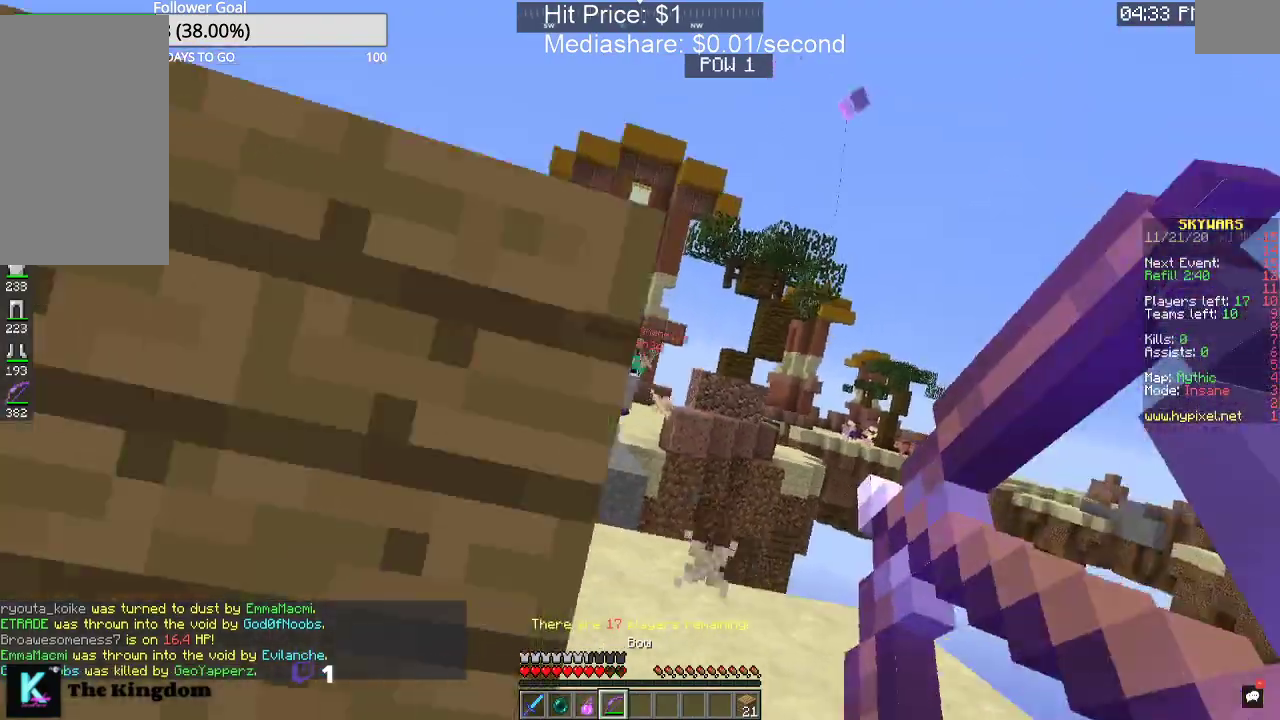
{"keys": ["d"], "mouse": ["right"], "events": [[134, "a", "up"], [167, "d", "down"]]}
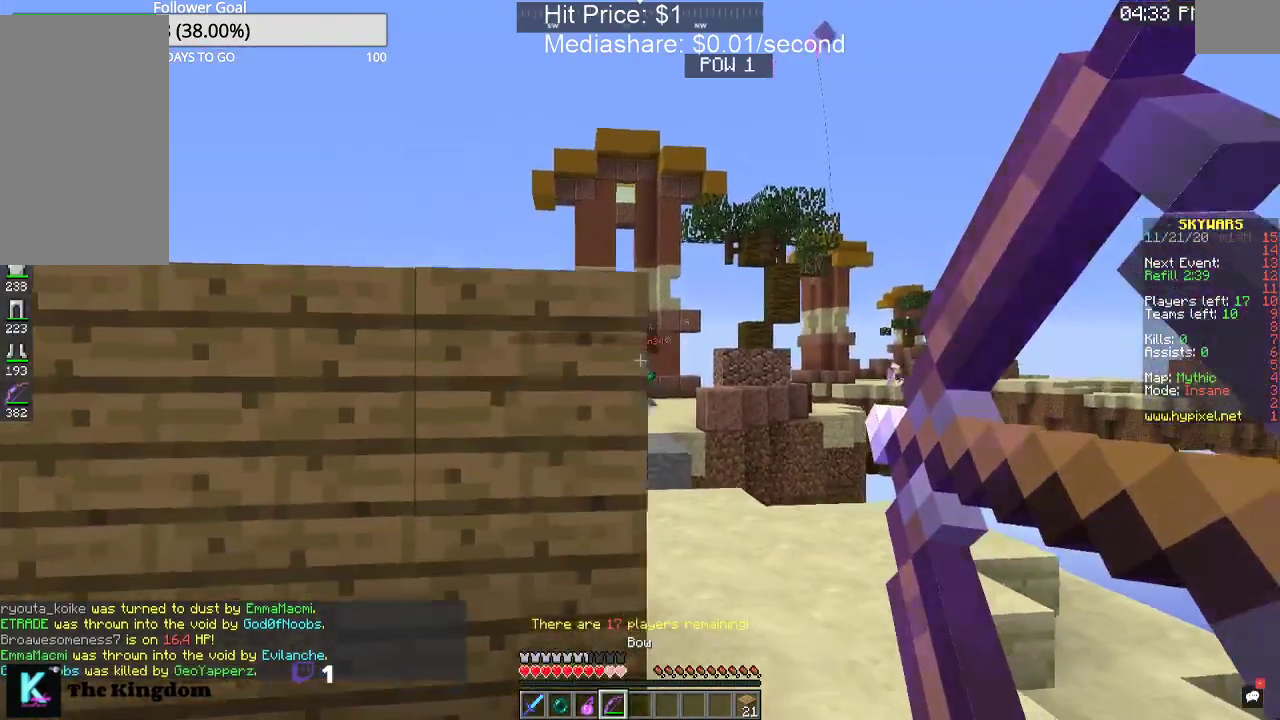
{"keys": ["d", "w"], "mouse": ["right"], "events": [[267, "w", "down"]]}
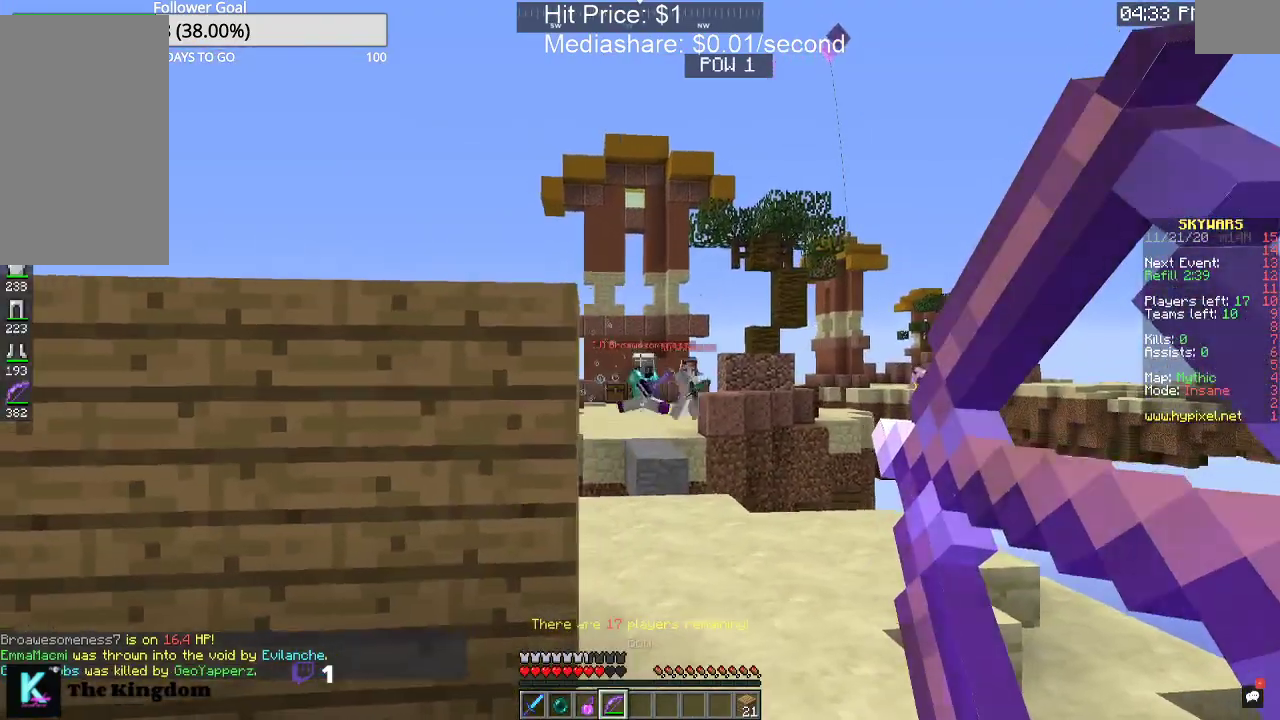
{"keys": ["a"], "mouse": [], "events": [[134, "d", "up"], [134, "mouse_right", "up"], [234, "w", "up"], [367, "a", "down"]]}
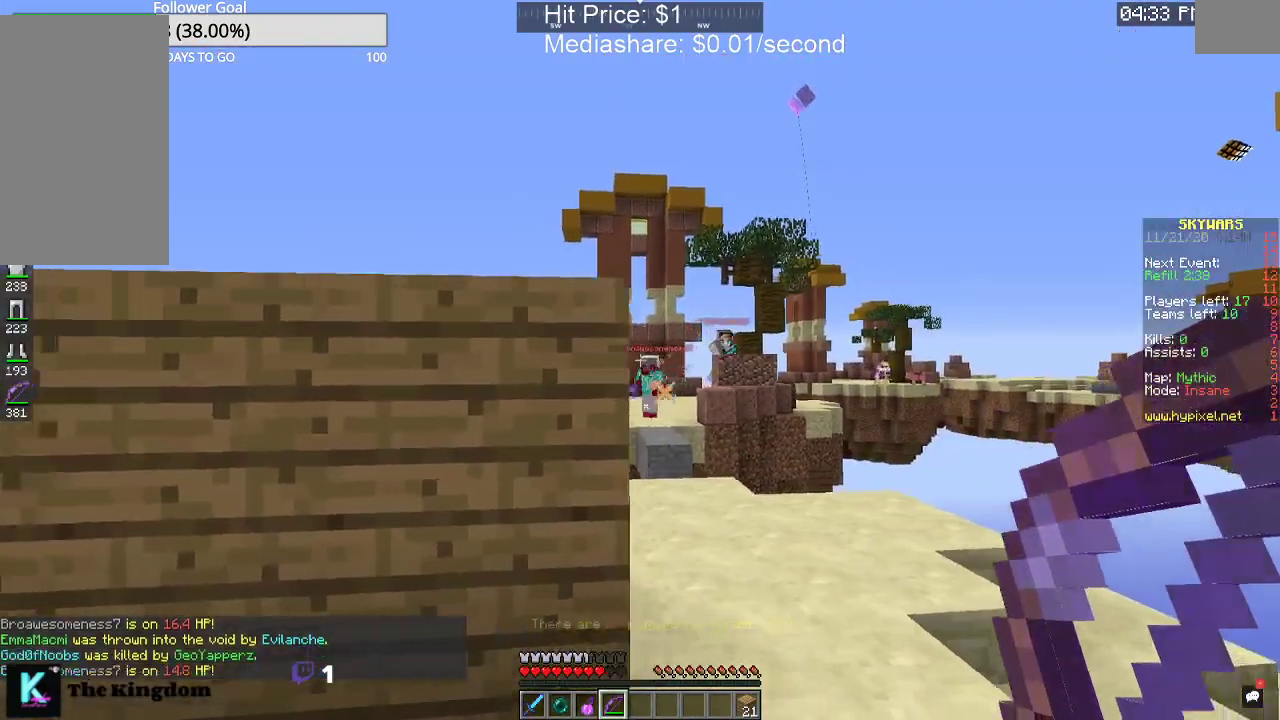
{"keys": ["d", "w"], "mouse": ["right"], "events": [[167, "a", "up"], [334, "d", "down"], [334, "mouse_right", "down"], [400, "w", "down"]]}
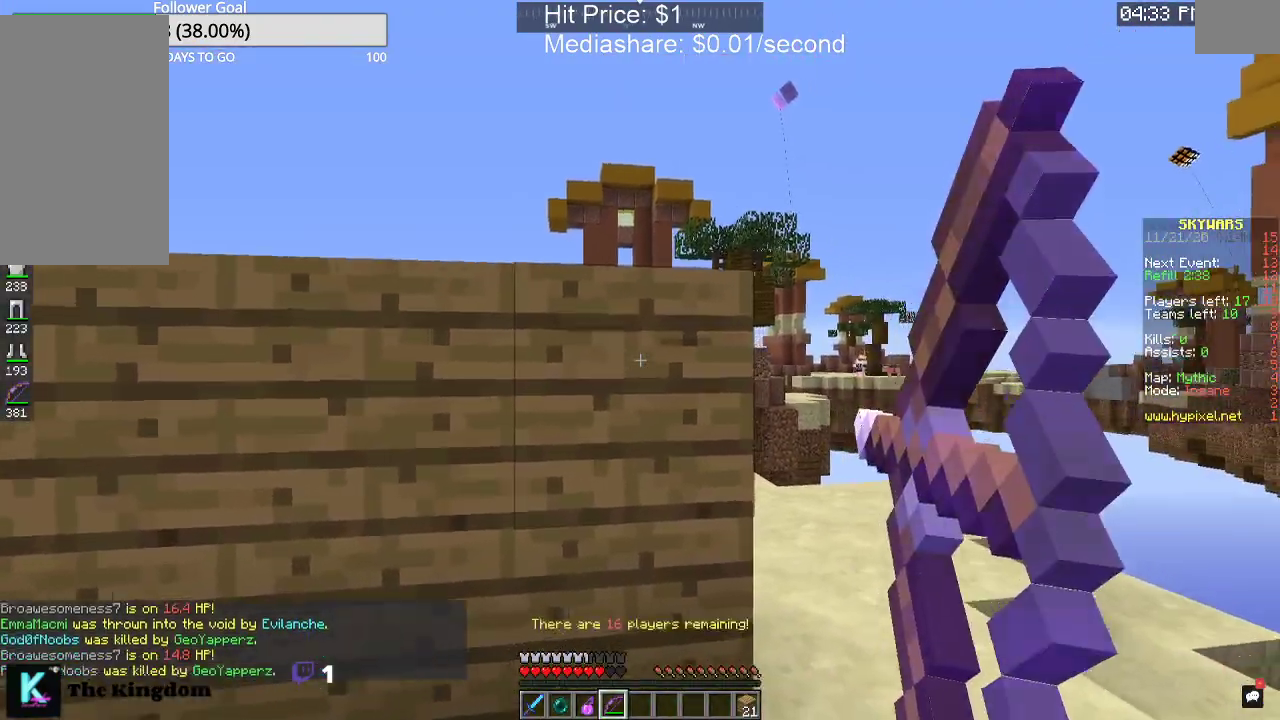
{"keys": ["w"], "mouse": ["right"], "events": [[334, "d", "up"]]}
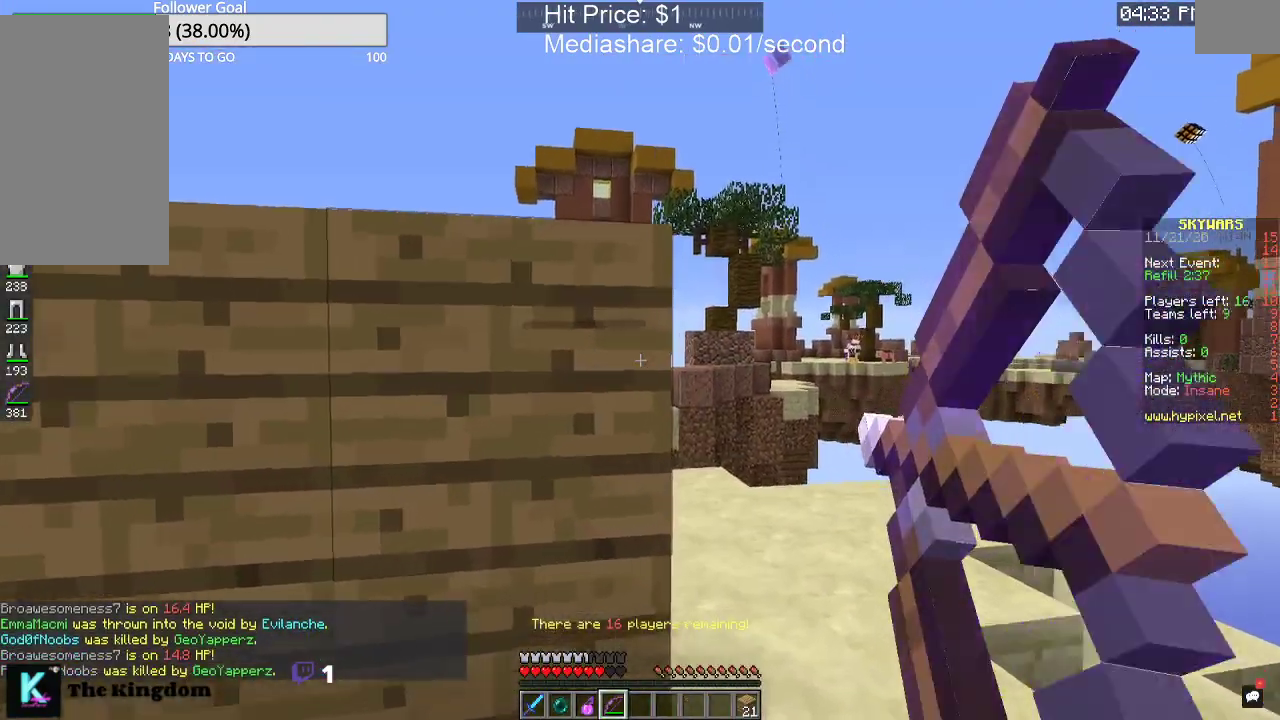
{"keys": [], "mouse": [], "events": [[200, "space", "down"], [334, "space", "up"], [367, "w", "up"], [400, "mouse_right", "up"]]}